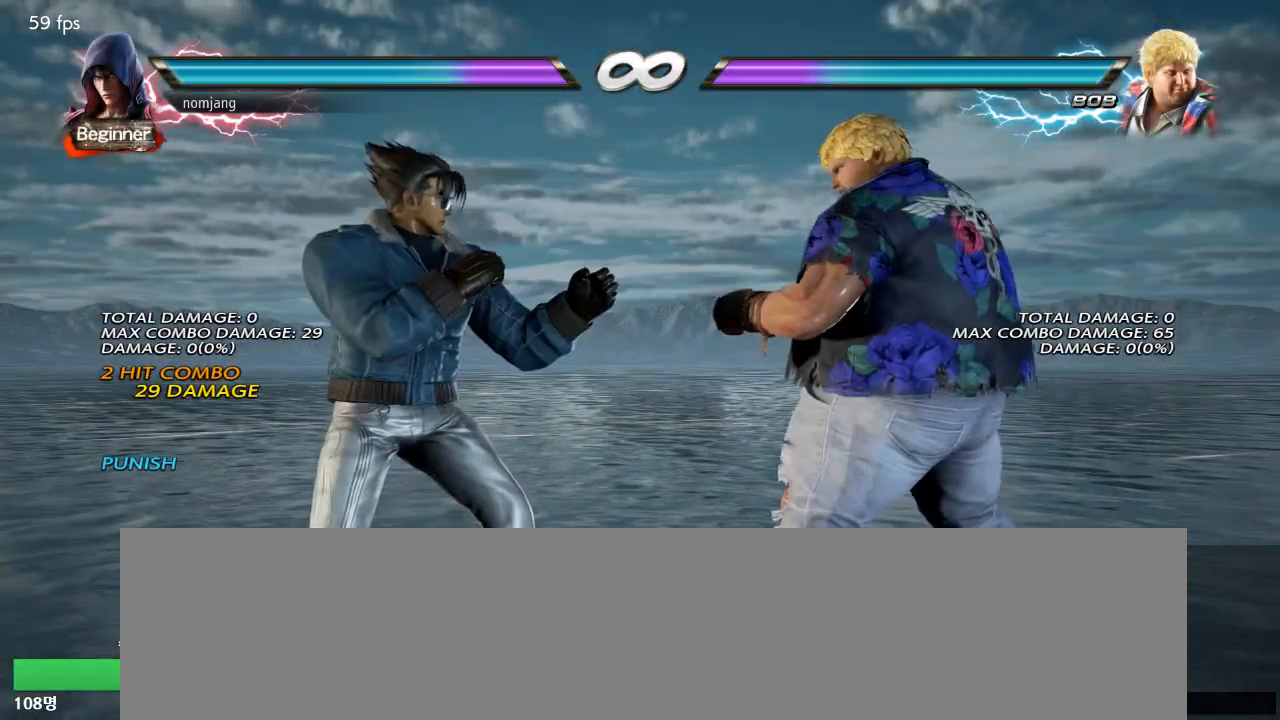
Gameplay with a controller (PlayStation layout); each line is a JSON object with the inputs held at the frame after it. "events" lists button and stick changes between this image and that frame as [ms after this image, input, new state], when the widget could be followed in between. Not read: L1 R1.
{"buttons": [], "left_stick": "center", "right_stick": "center", "events": []}
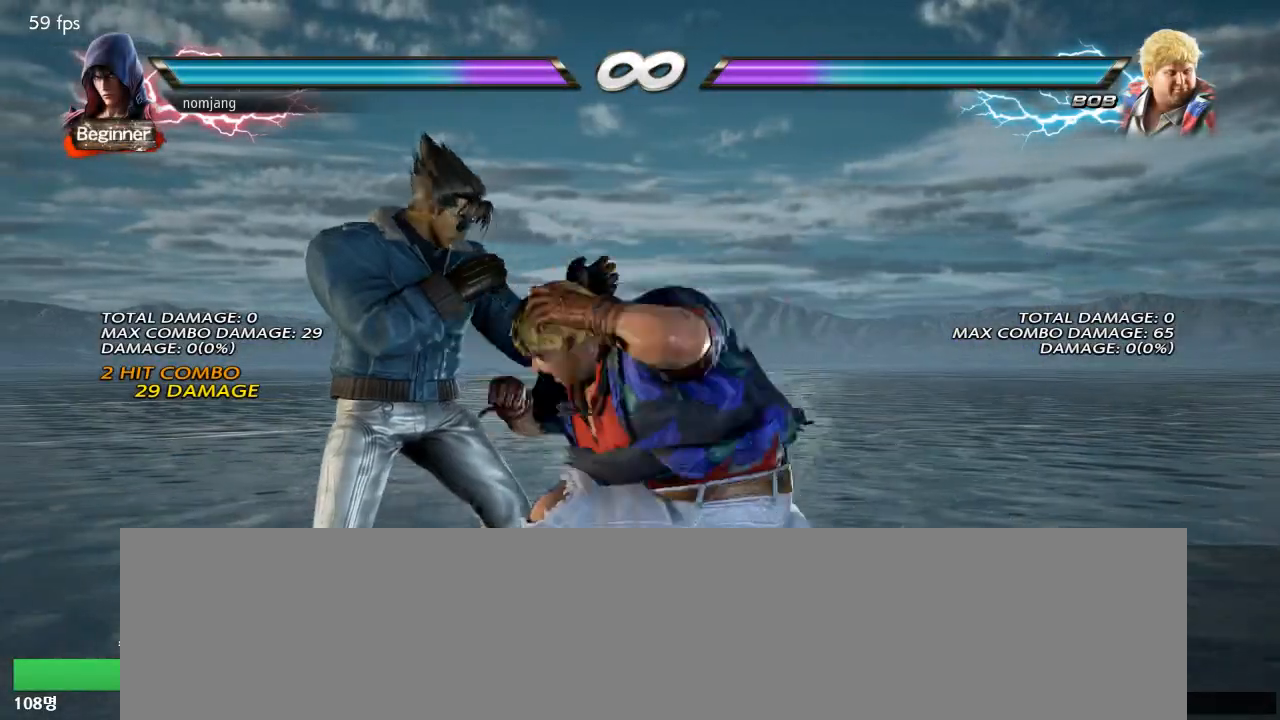
{"buttons": ["TRIANGLE"], "left_stick": "center", "right_stick": "center", "events": [[500, "TRIANGLE", "down"]]}
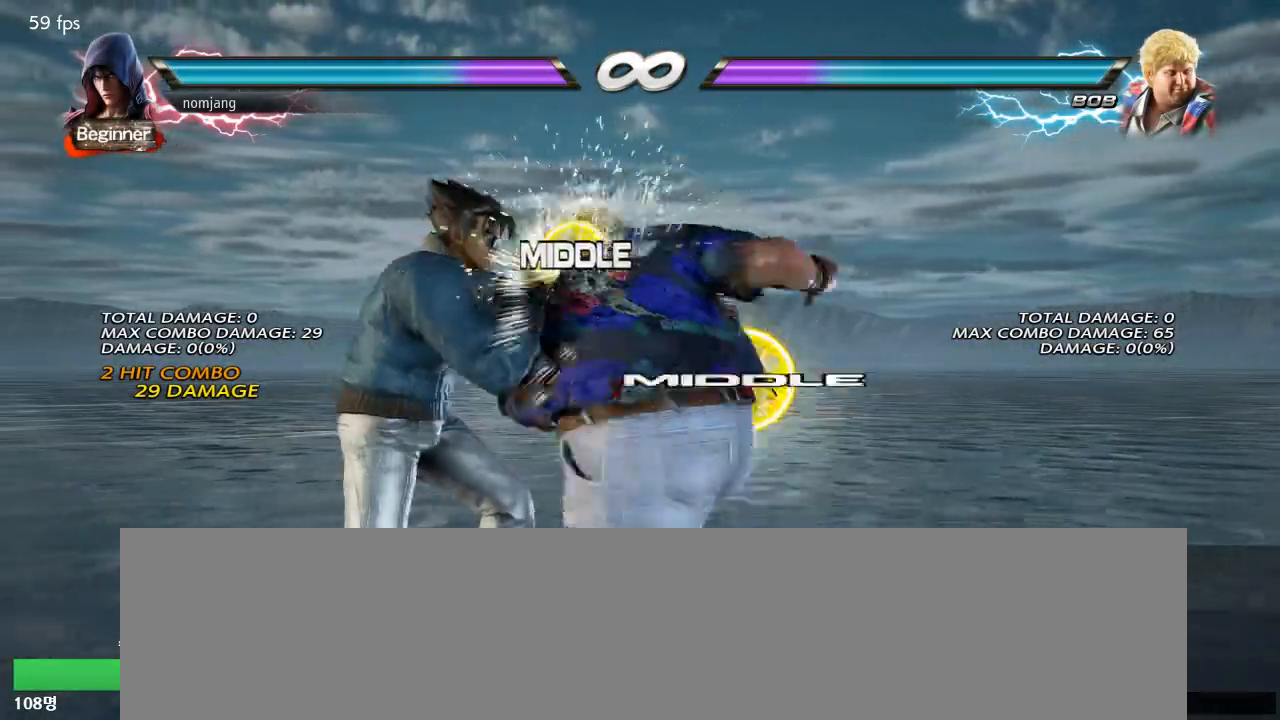
{"buttons": [], "left_stick": "center", "right_stick": "center", "events": [[100, "TRIANGLE", "up"], [150, "CIRCLE", "down"], [183, "CIRCLE", "up"], [267, "CIRCLE", "down"], [350, "CIRCLE", "up"]]}
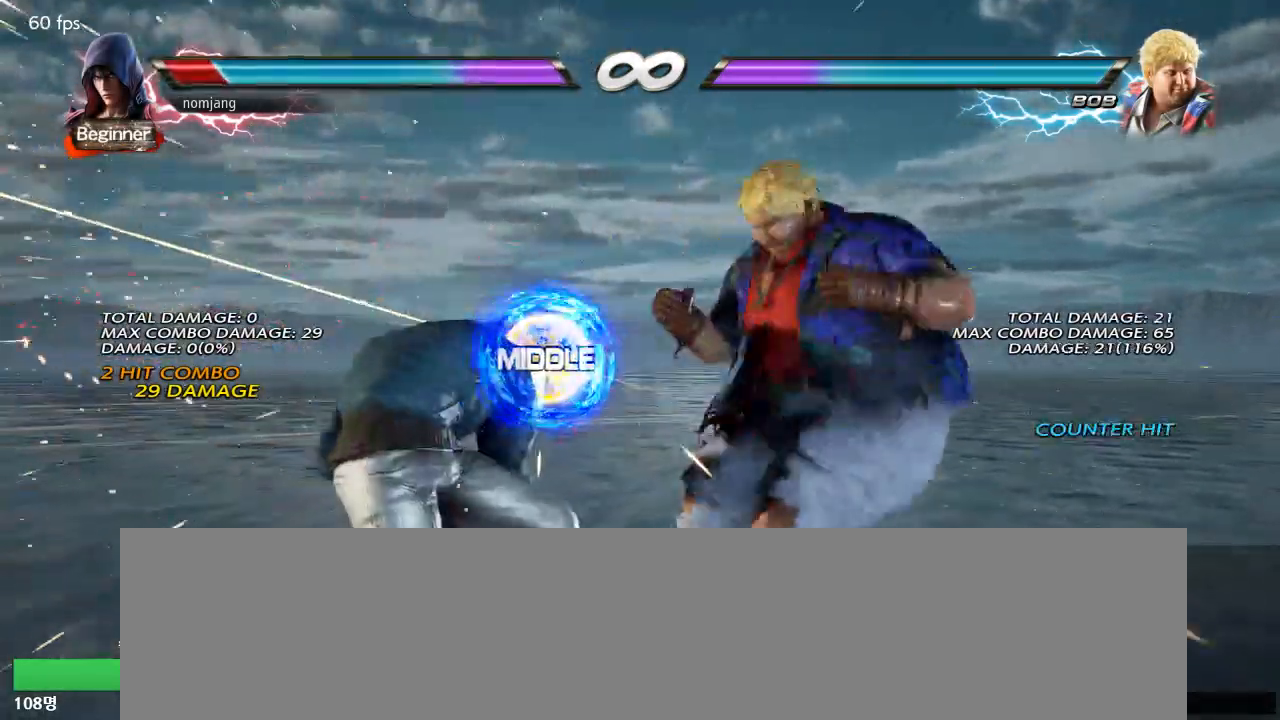
{"buttons": ["DPAD_LEFT"], "left_stick": "center", "right_stick": "center", "events": [[150, "DPAD_RIGHT", "down"], [217, "DPAD_RIGHT", "up"], [317, "DPAD_RIGHT", "down"], [400, "DPAD_RIGHT", "up"], [467, "DPAD_LEFT", "down"]]}
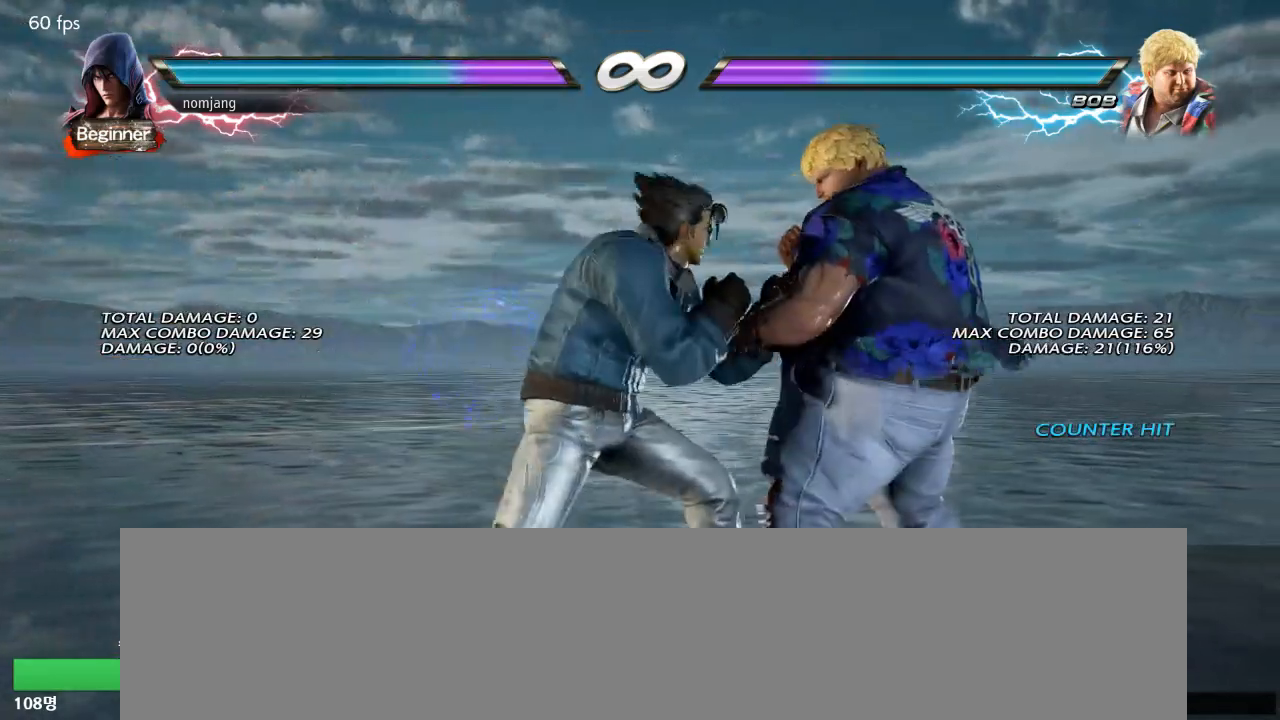
{"buttons": [], "left_stick": "center", "right_stick": "center", "events": [[17, "DPAD_LEFT", "up"]]}
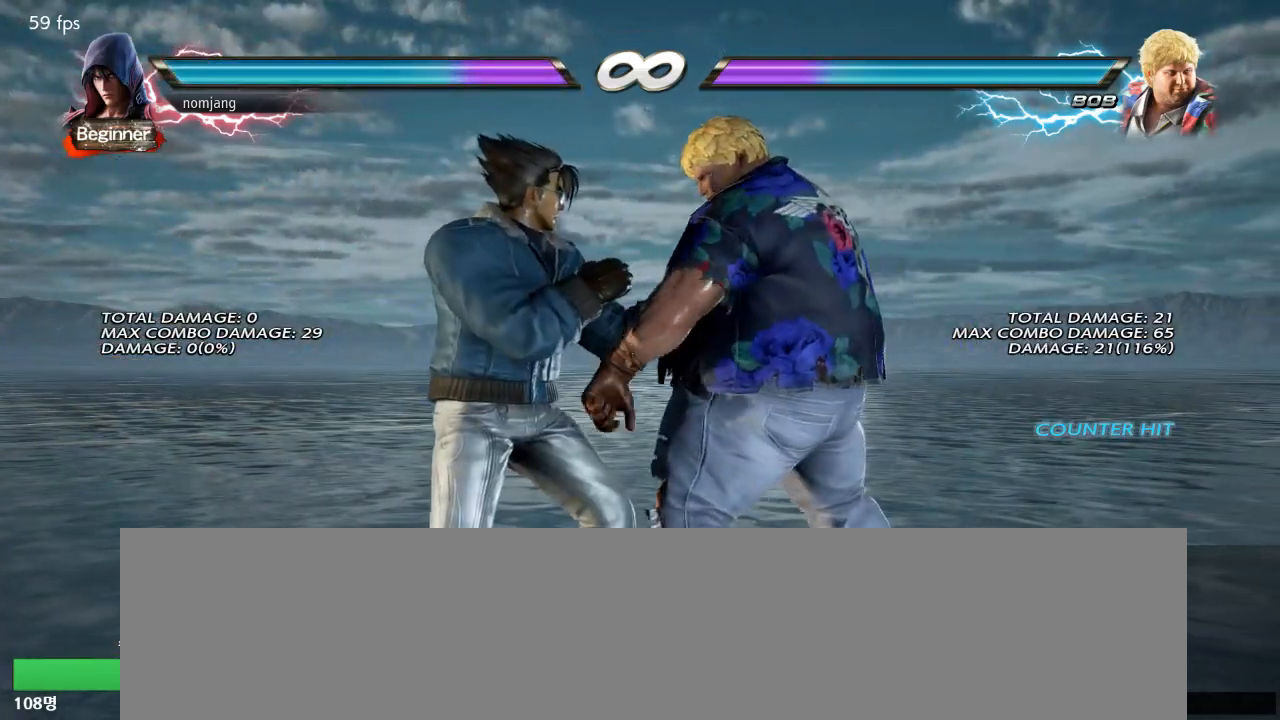
{"buttons": [], "left_stick": "center", "right_stick": "center", "events": []}
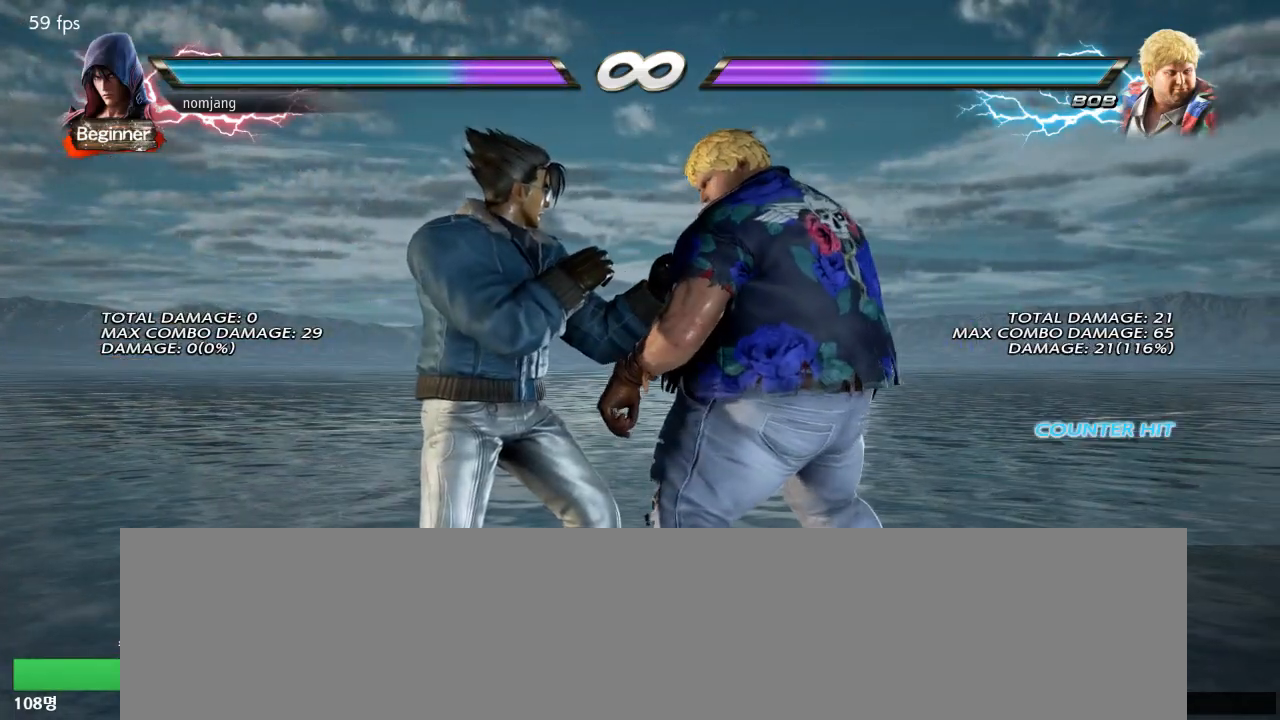
{"buttons": [], "left_stick": "center", "right_stick": "center", "events": []}
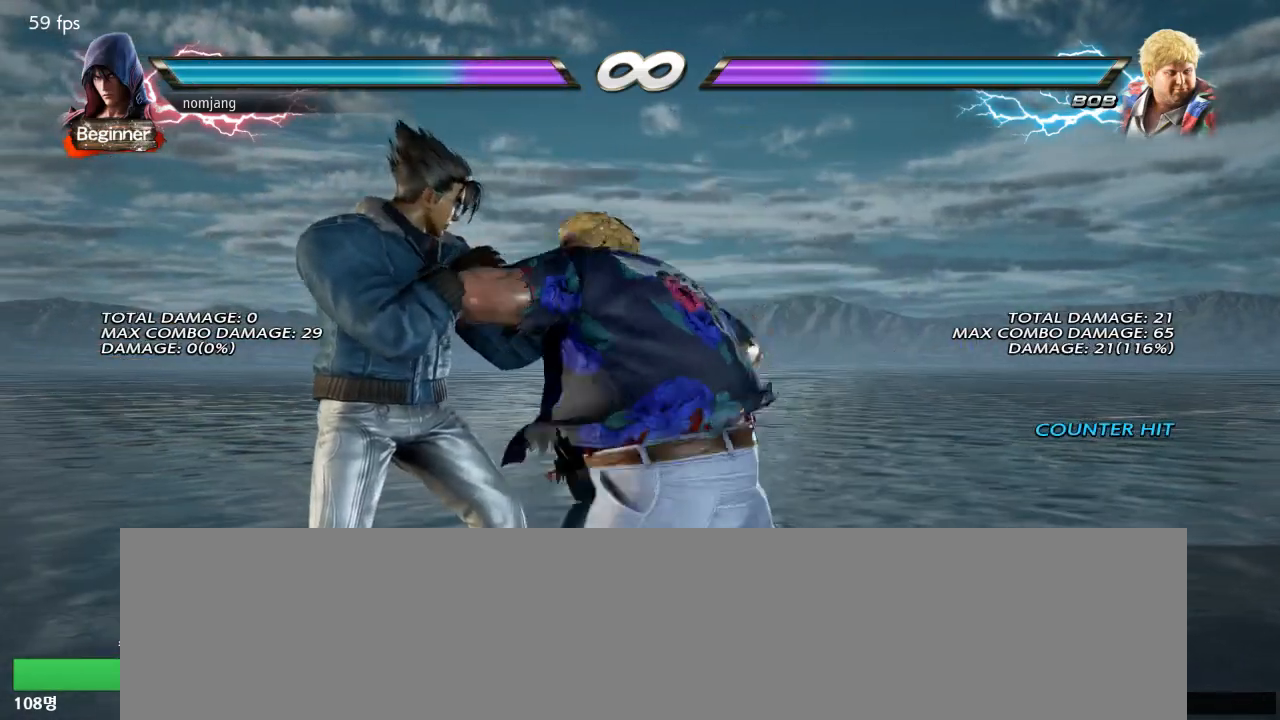
{"buttons": [], "left_stick": "center", "right_stick": "center", "events": []}
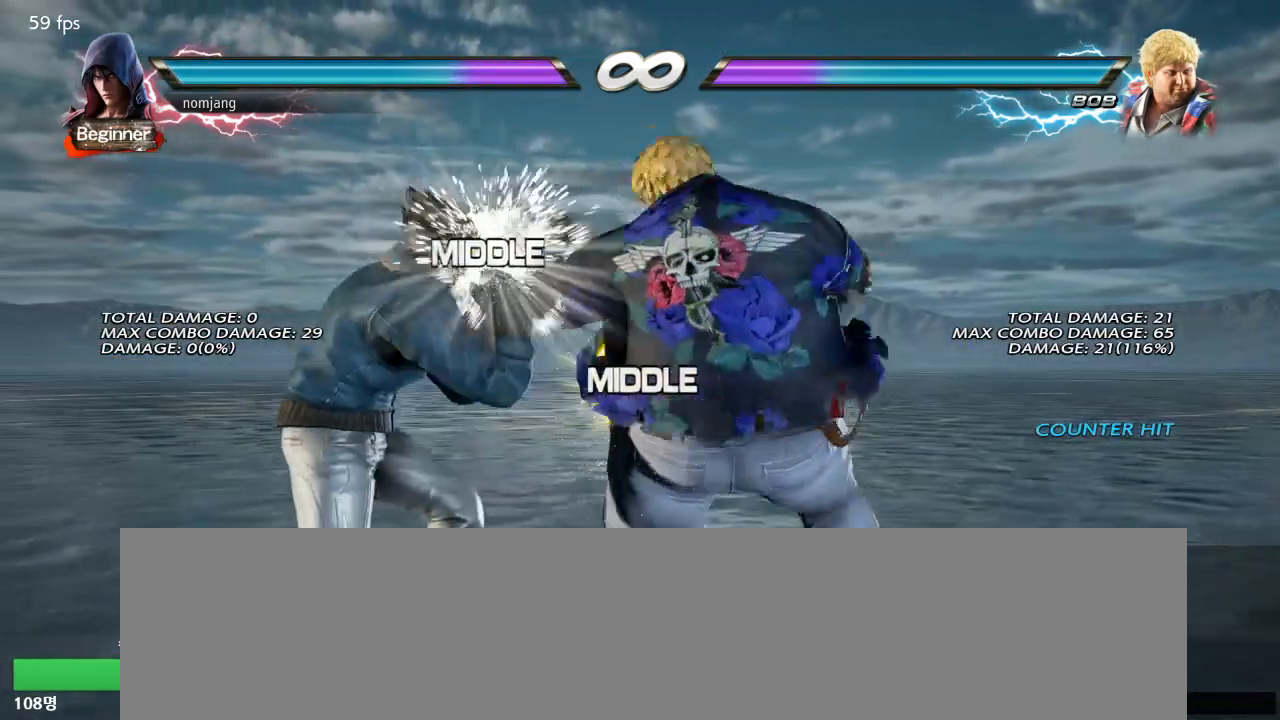
{"buttons": ["DPAD_LEFT"], "left_stick": "center", "right_stick": "center", "events": [[133, "TRIANGLE", "down"], [217, "TRIANGLE", "up"], [267, "CIRCLE", "down"], [350, "CIRCLE", "up"], [400, "CIRCLE", "down"], [483, "DPAD_LEFT", "down"], [500, "CIRCLE", "up"]]}
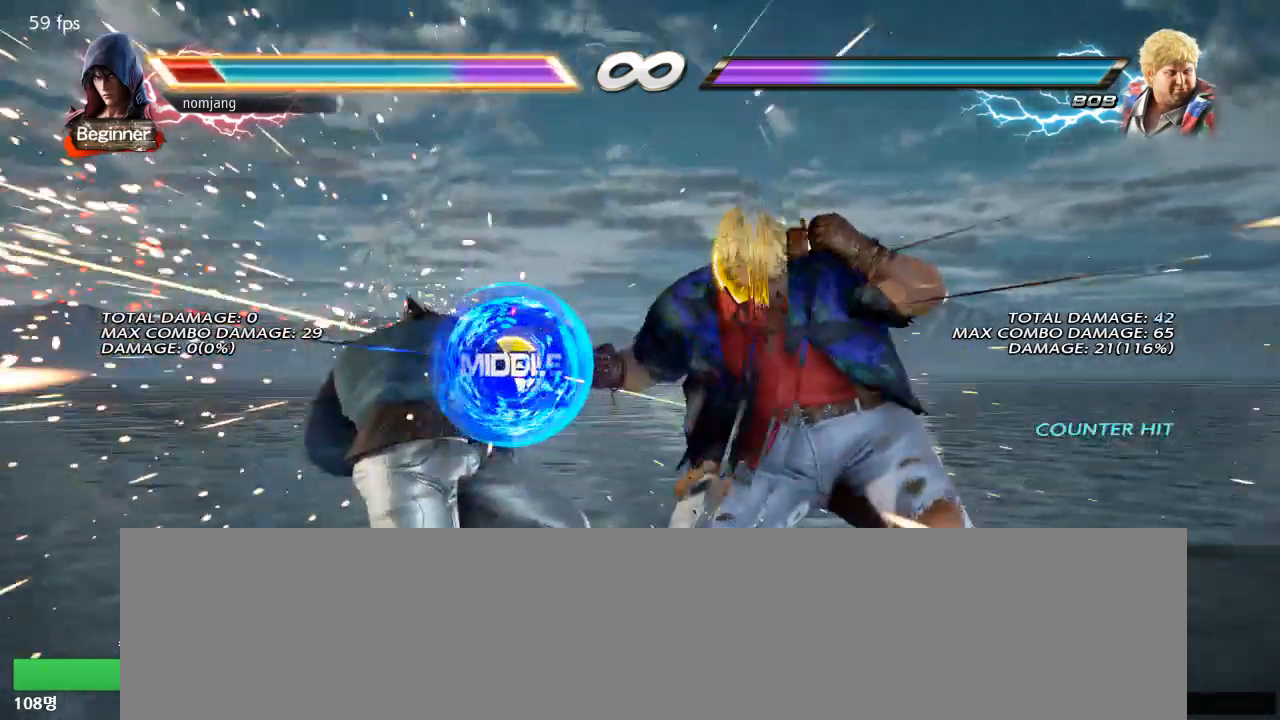
{"buttons": ["DPAD_RIGHT"], "left_stick": "center", "right_stick": "center"}
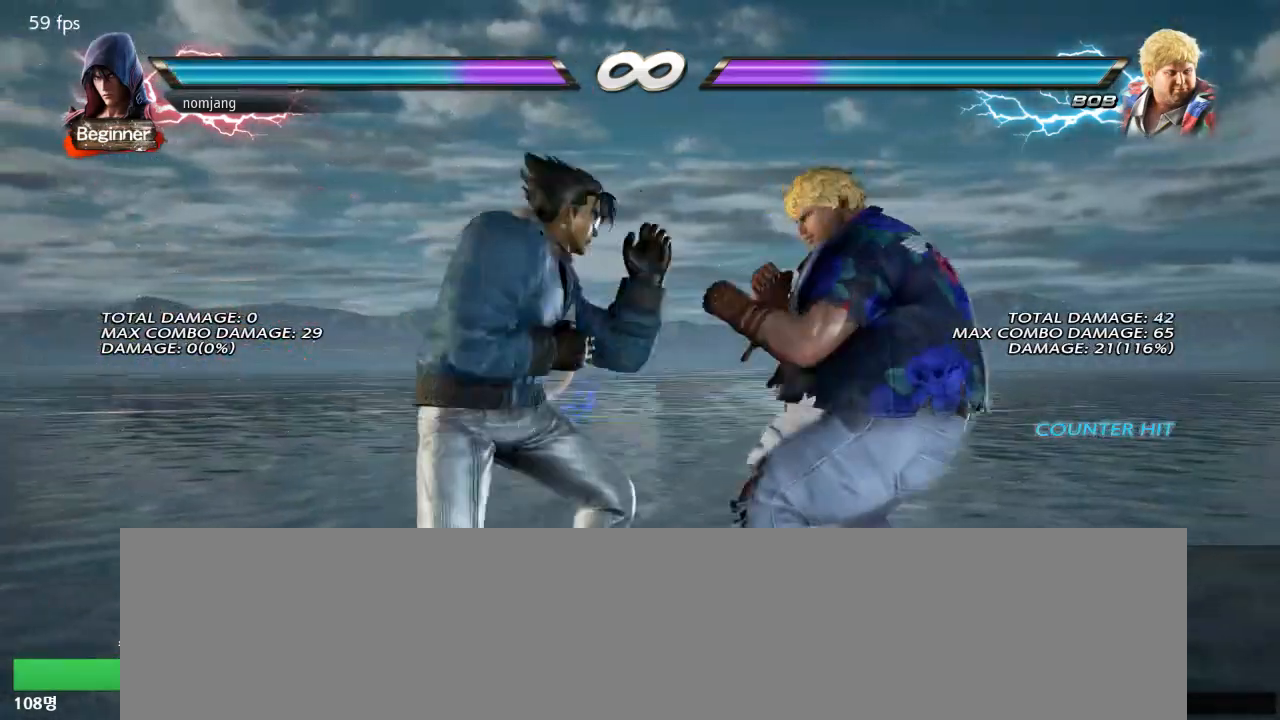
{"buttons": [], "left_stick": "center", "right_stick": "center", "events": [[33, "DPAD_RIGHT", "up"], [83, "DPAD_LEFT", "down"], [100, "left_stick", "down-left"], [150, "DPAD_LEFT", "up"], [450, "left_stick", "center"]]}
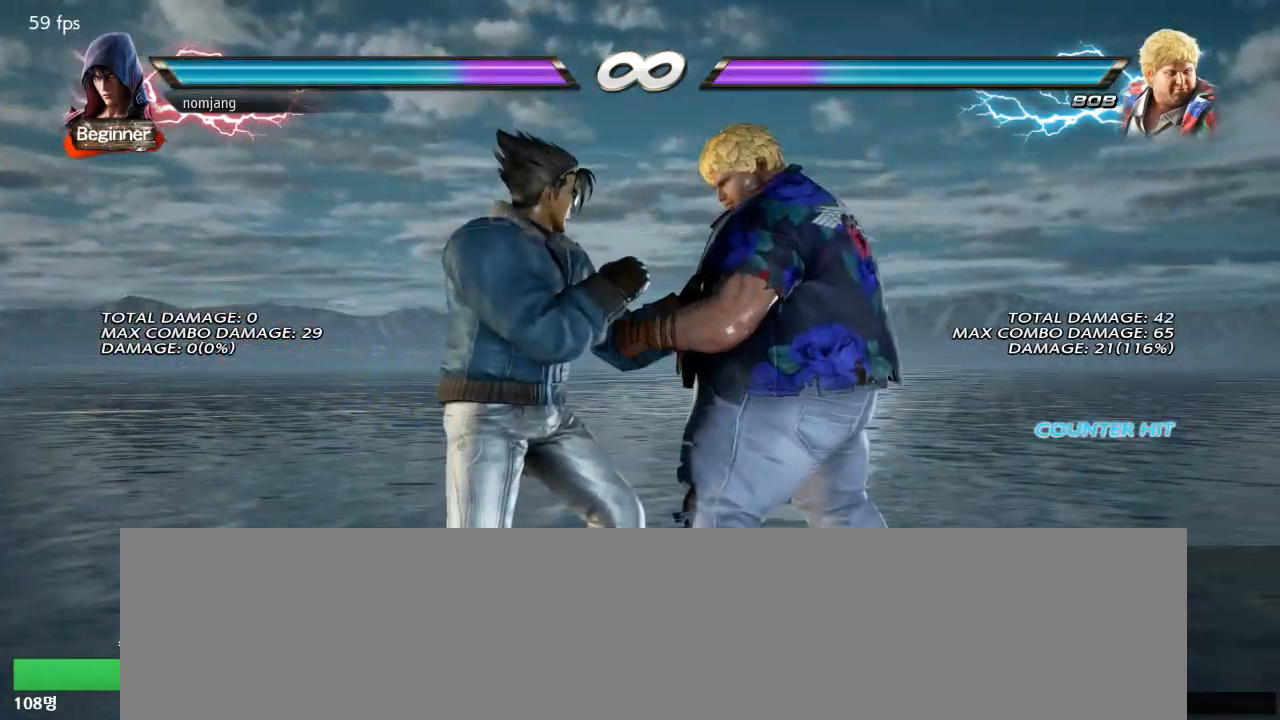
{"buttons": [], "left_stick": "center", "right_stick": "center", "events": []}
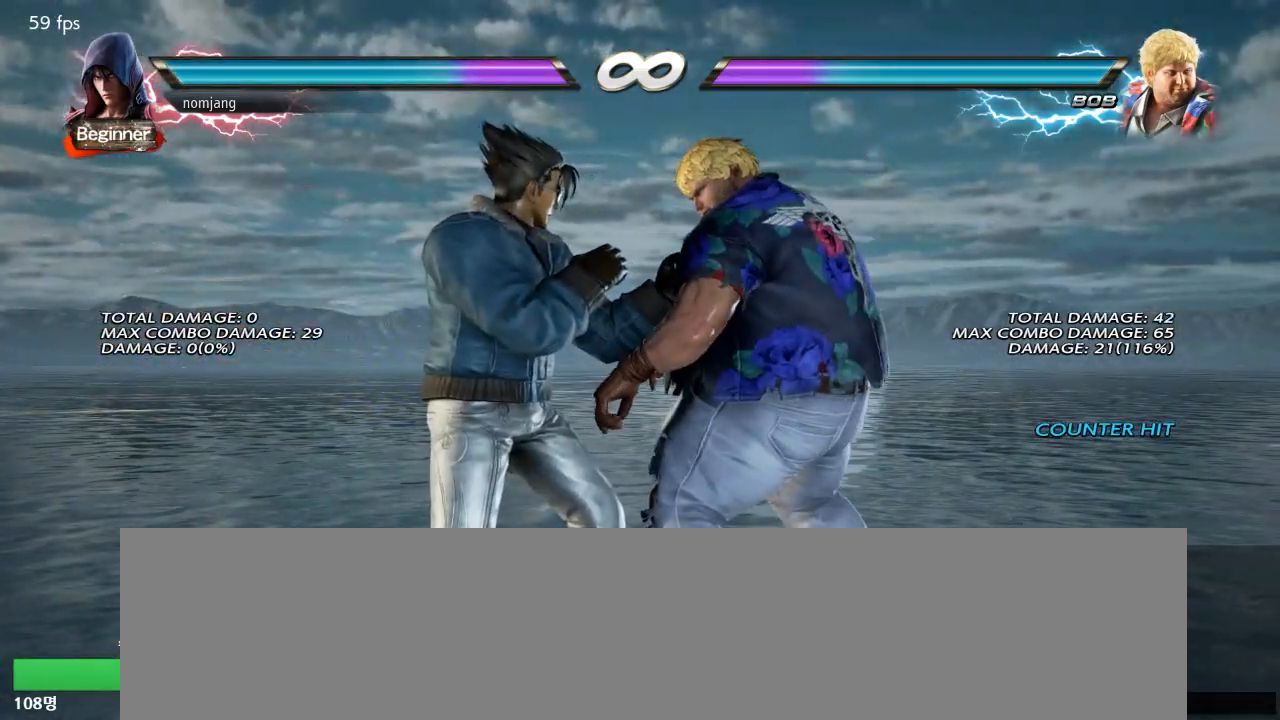
{"buttons": [], "left_stick": "center", "right_stick": "center", "events": []}
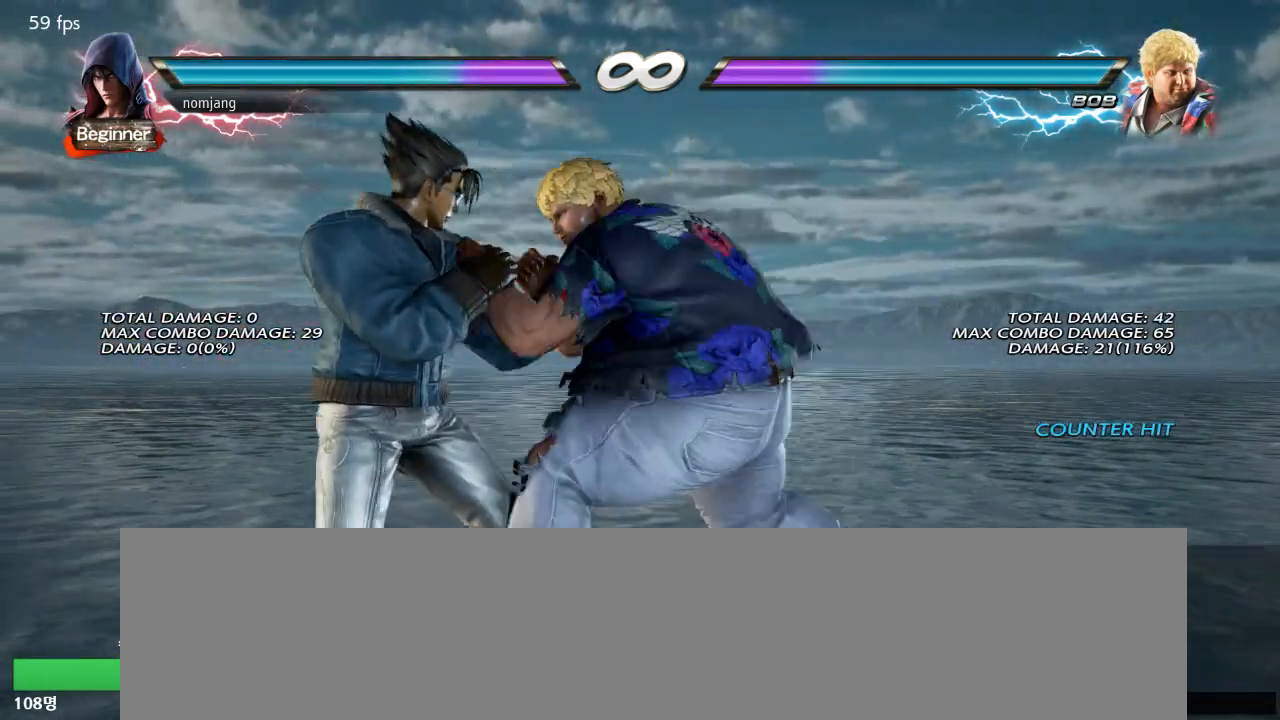
{"buttons": [], "left_stick": "center", "right_stick": "center", "events": []}
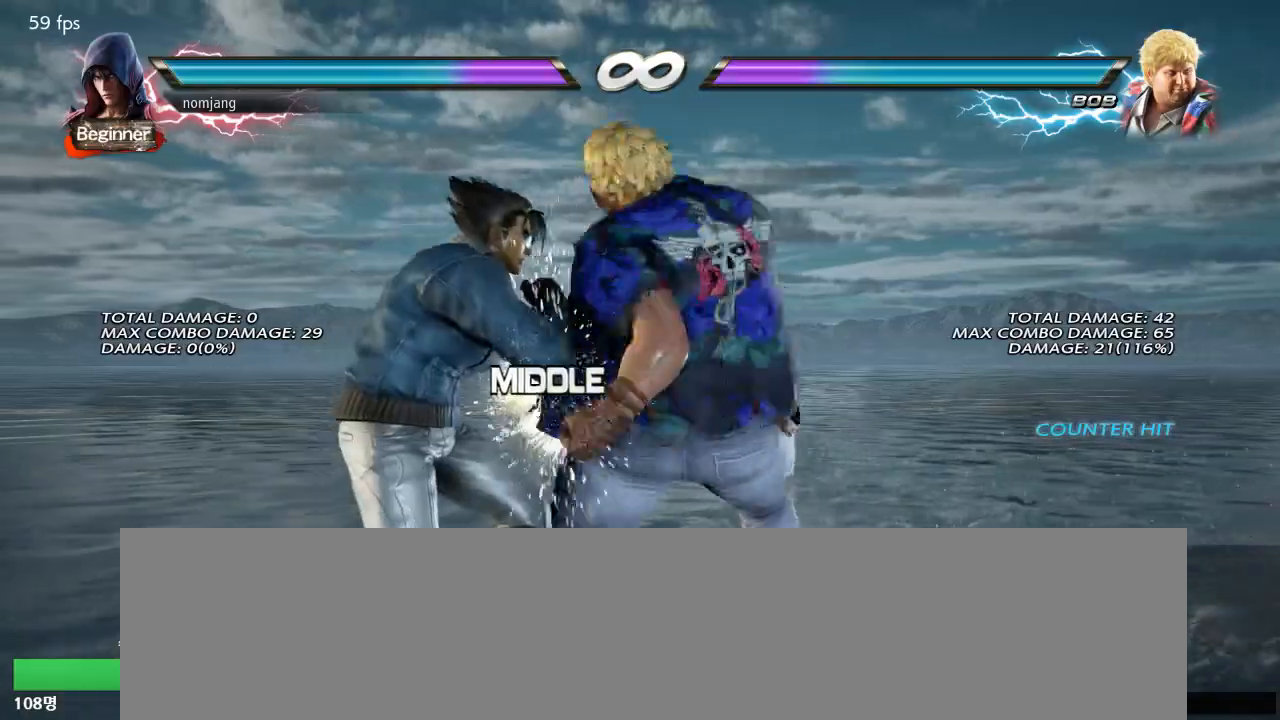
{"buttons": [], "left_stick": "center", "right_stick": "center", "events": [[167, "DPAD_DOWN", "down"], [183, "DPAD_RIGHT", "down"], [317, "DPAD_RIGHT", "up"], [333, "DPAD_DOWN", "up"]]}
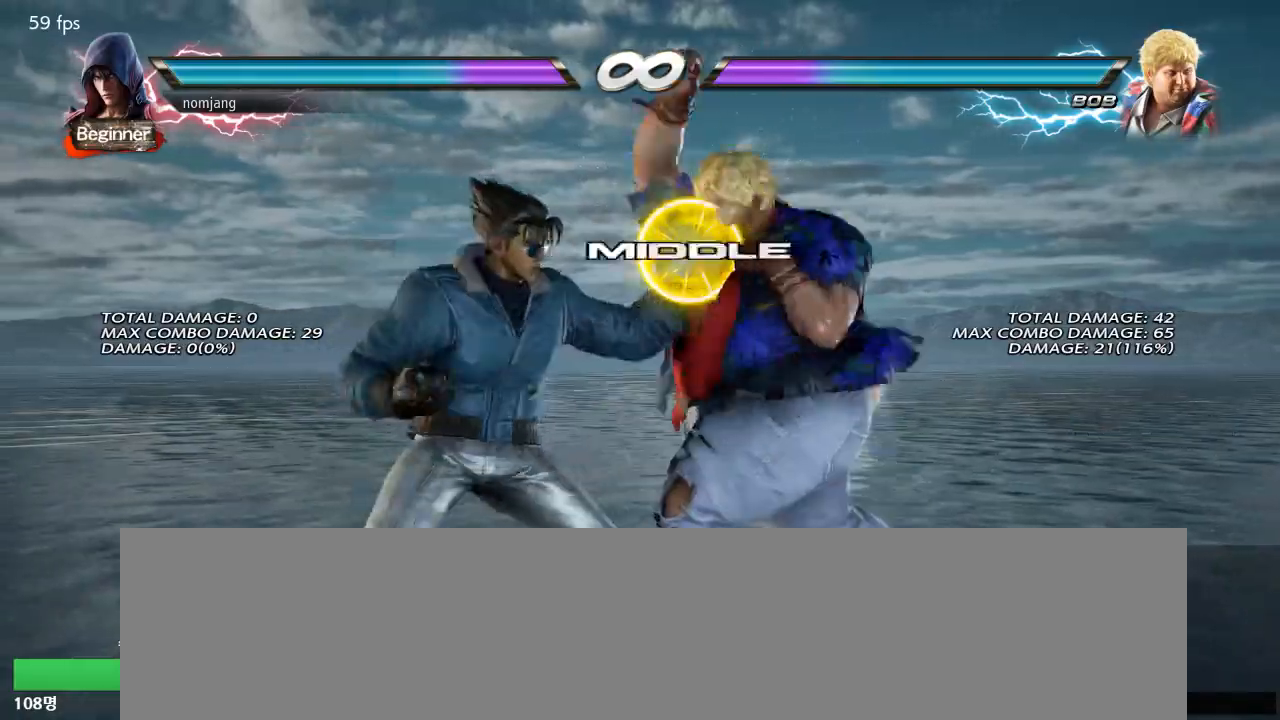
{"buttons": [], "left_stick": "center", "right_stick": "center", "events": []}
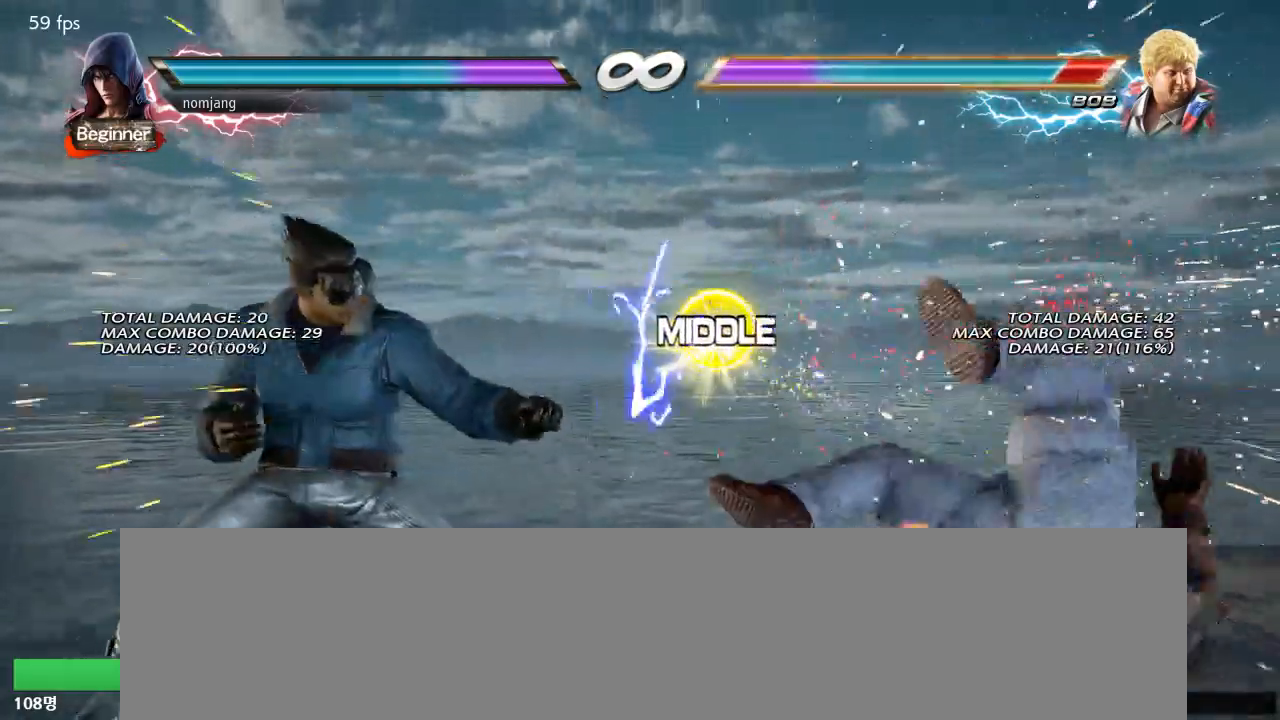
{"buttons": [], "left_stick": "center", "right_stick": "center", "events": [[150, "DPAD_RIGHT", "down"], [217, "DPAD_RIGHT", "up"], [300, "DPAD_RIGHT", "down"], [367, "DPAD_RIGHT", "up"], [433, "DPAD_LEFT", "down"], [483, "DPAD_LEFT", "up"]]}
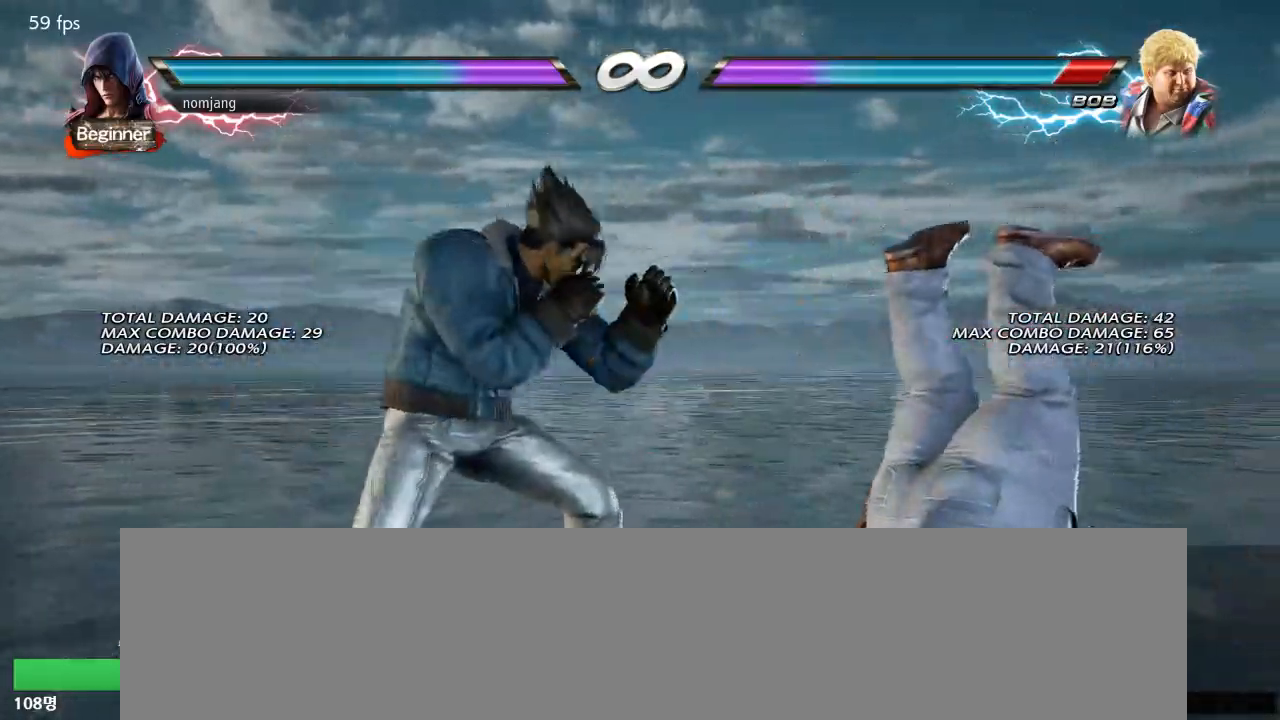
{"buttons": [], "left_stick": "center", "right_stick": "center", "events": [[17, "right_stick", "right"], [83, "right_stick", "center"], [100, "DPAD_RIGHT", "down"], [167, "DPAD_RIGHT", "up"], [233, "DPAD_RIGHT", "down"], [250, "right_stick", "right"], [317, "DPAD_RIGHT", "up"], [367, "DPAD_LEFT", "down"], [450, "right_stick", "center"], [467, "DPAD_LEFT", "up"]]}
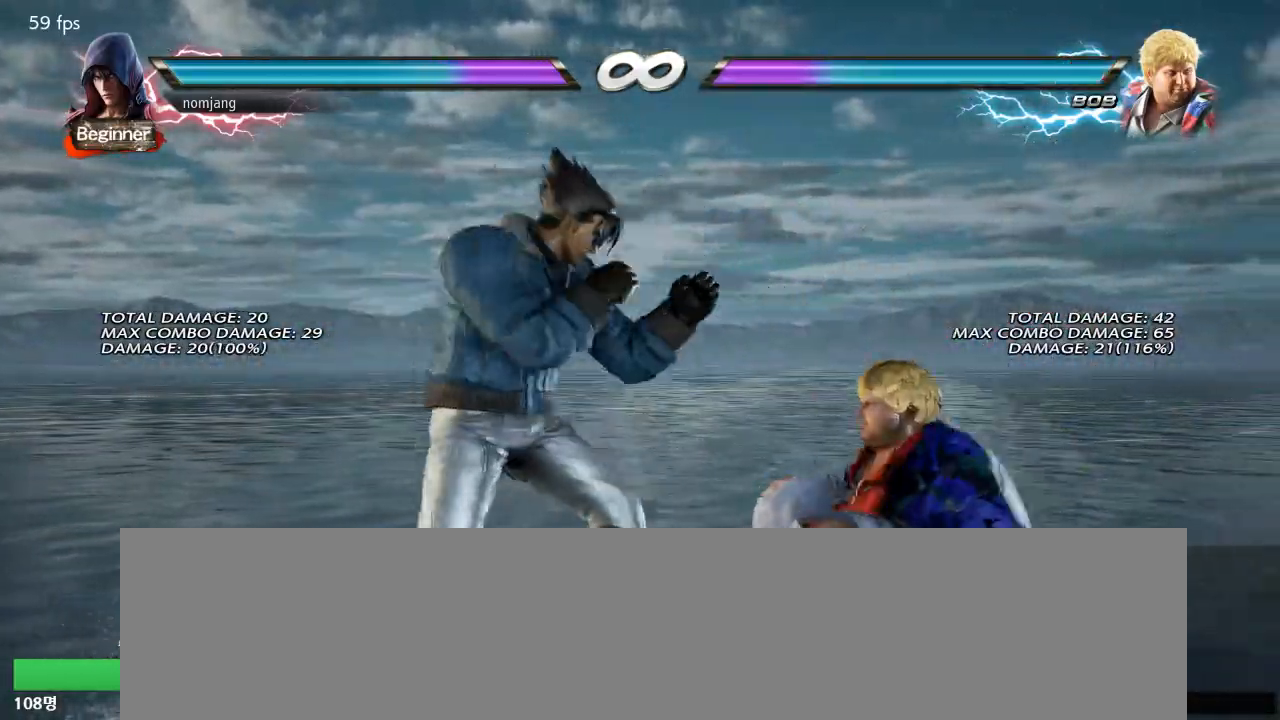
{"buttons": [], "left_stick": "center", "right_stick": "center", "events": []}
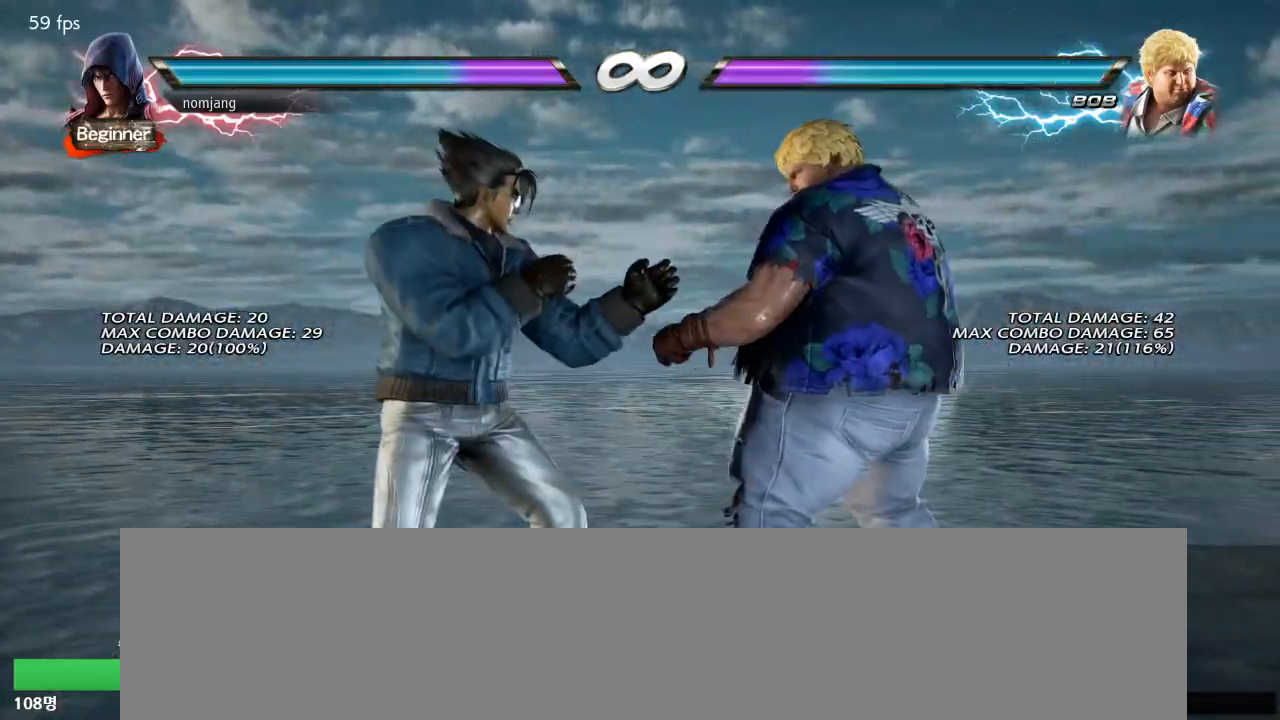
{"buttons": [], "left_stick": "center", "right_stick": "center", "events": []}
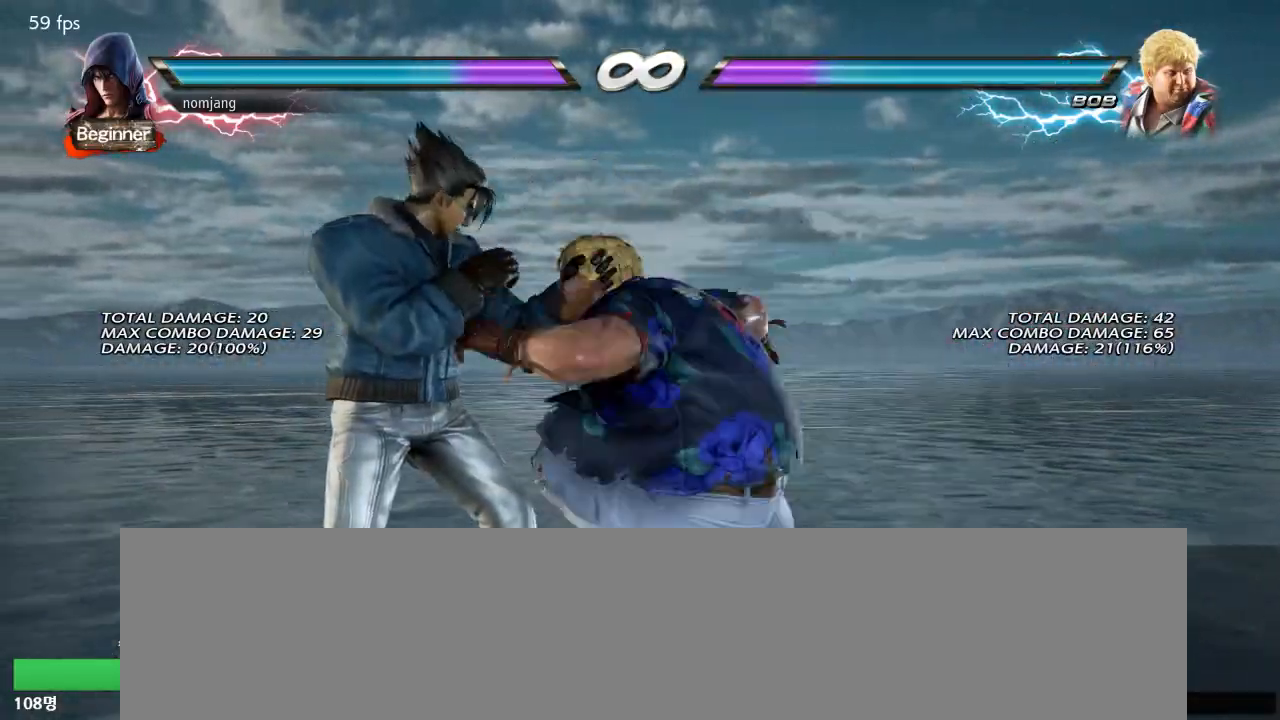
{"buttons": [], "left_stick": "center", "right_stick": "center", "events": []}
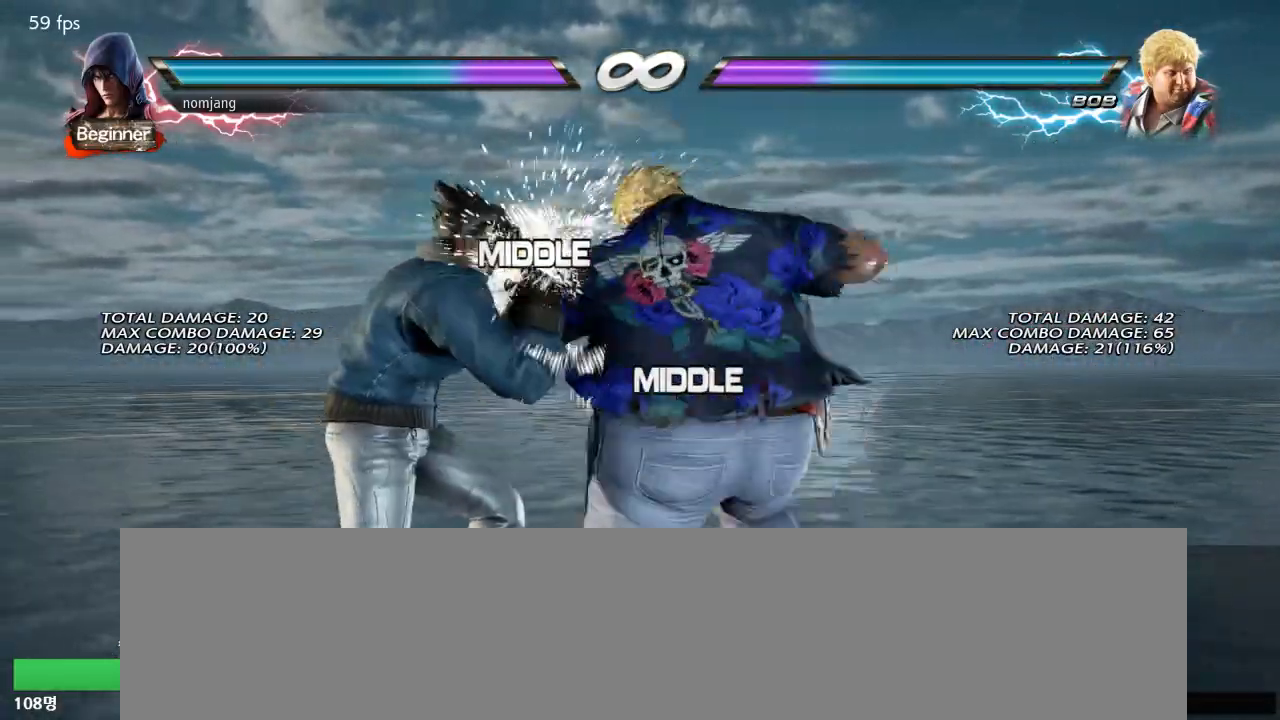
{"buttons": [], "left_stick": "center", "right_stick": "center", "events": [[50, "DPAD_LEFT", "down"], [67, "CROSS", "down"], [67, "SQUARE", "down"], [183, "CROSS", "up"], [183, "DPAD_LEFT", "up"], [217, "SQUARE", "up"], [333, "DPAD_DOWN", "down"], [383, "R2", "down"], [467, "DPAD_DOWN", "up"], [483, "R2", "up"]]}
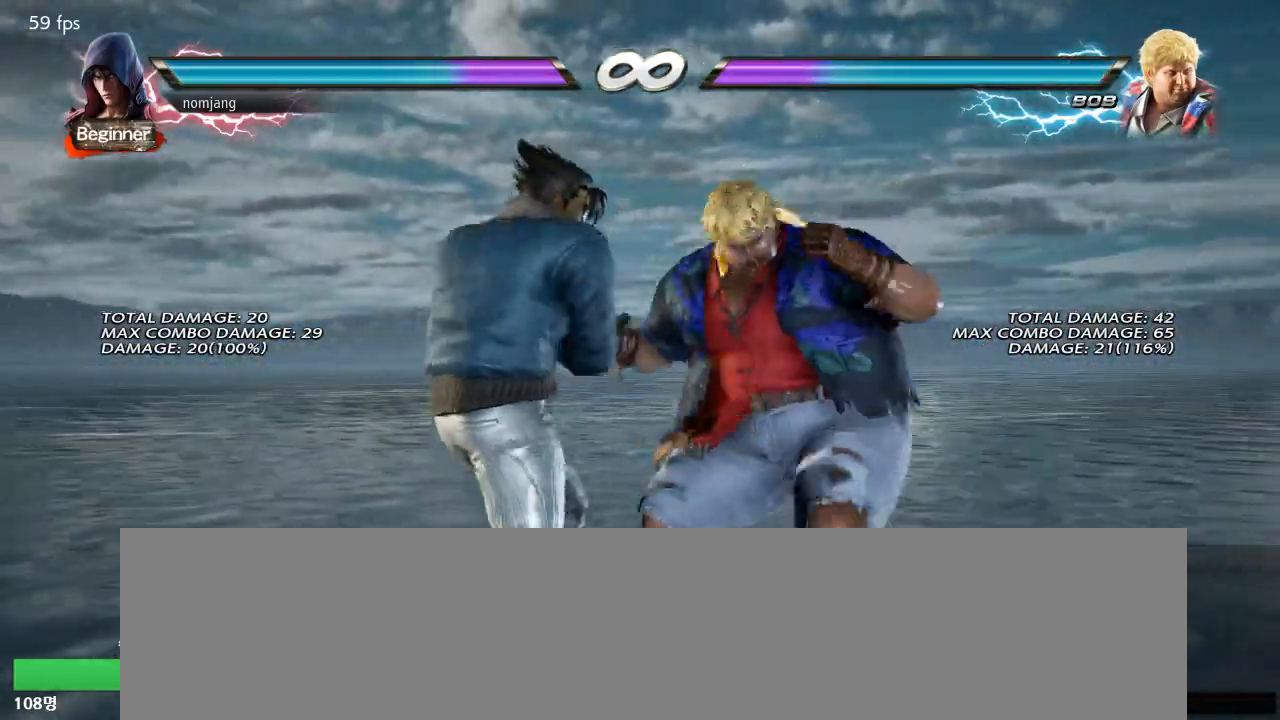
{"buttons": [], "left_stick": "center", "right_stick": "center", "events": [[67, "DPAD_LEFT", "down"], [133, "DPAD_LEFT", "up"]]}
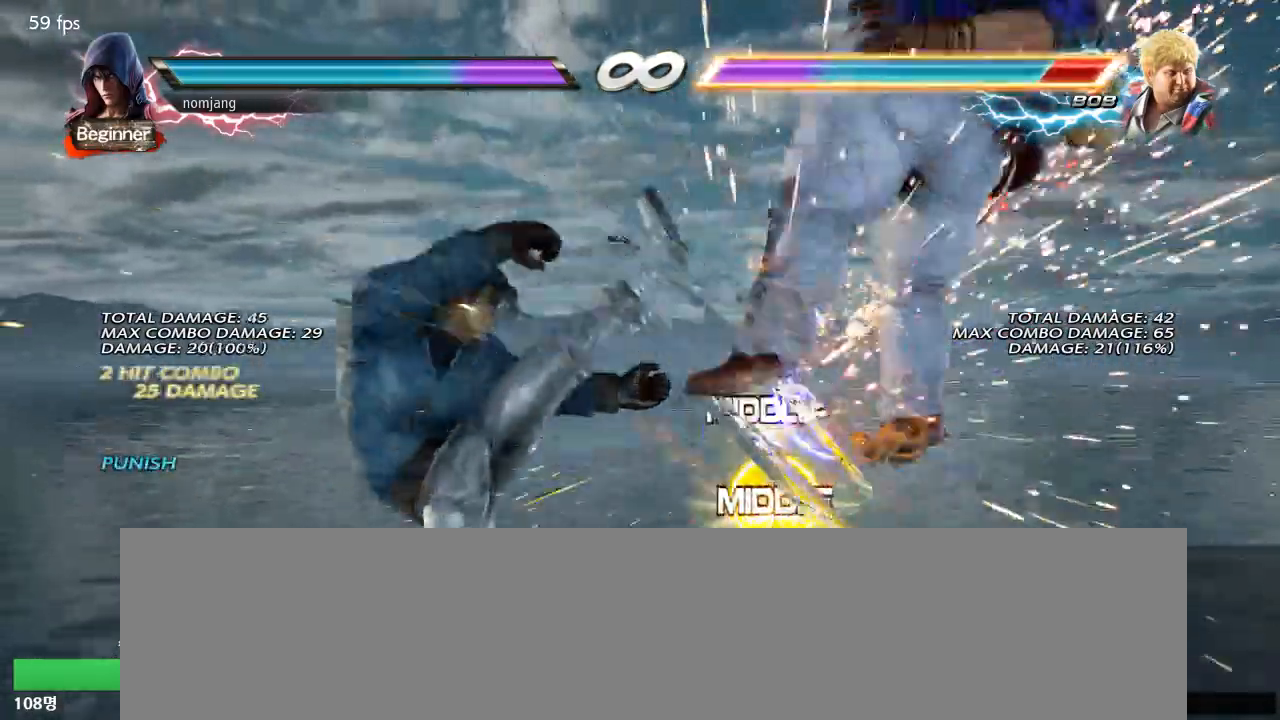
{"buttons": [], "left_stick": "center", "right_stick": "center", "events": [[417, "DPAD_RIGHT", "down"], [500, "DPAD_RIGHT", "up"]]}
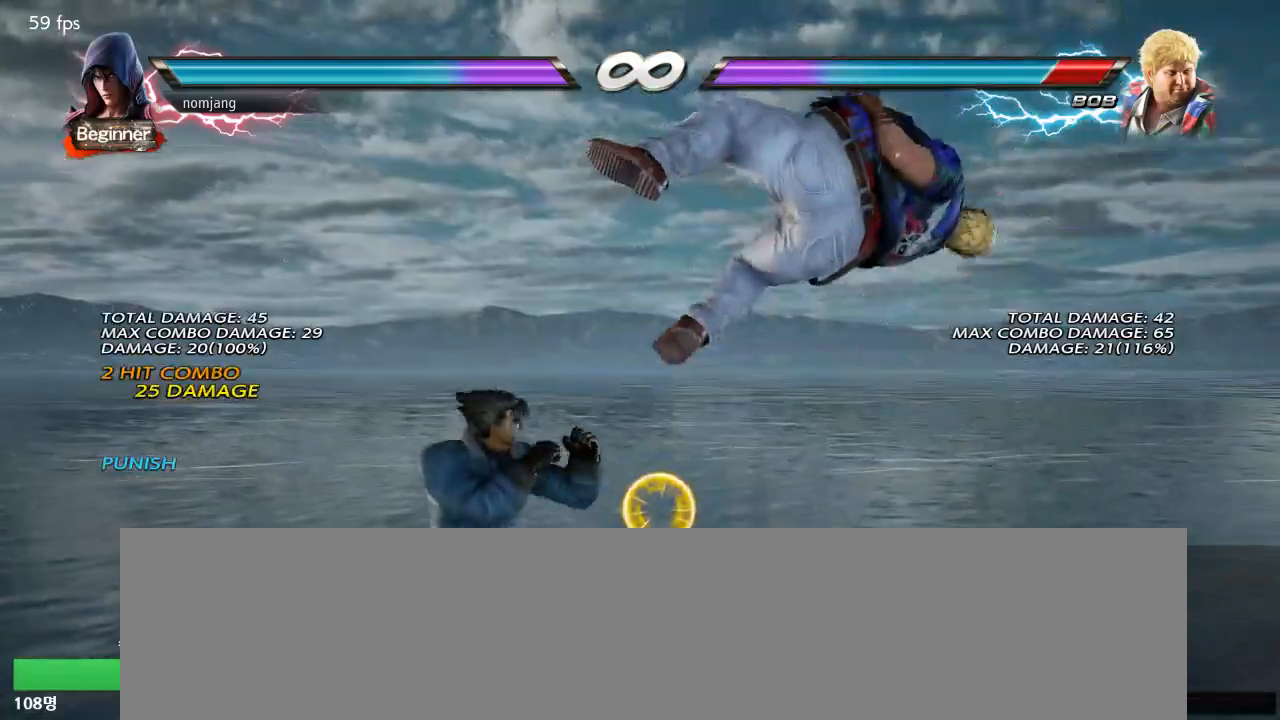
{"buttons": [], "left_stick": "center", "right_stick": "center", "events": [[83, "DPAD_RIGHT", "down"], [150, "DPAD_RIGHT", "up"], [217, "DPAD_LEFT", "down"], [267, "DPAD_LEFT", "up"]]}
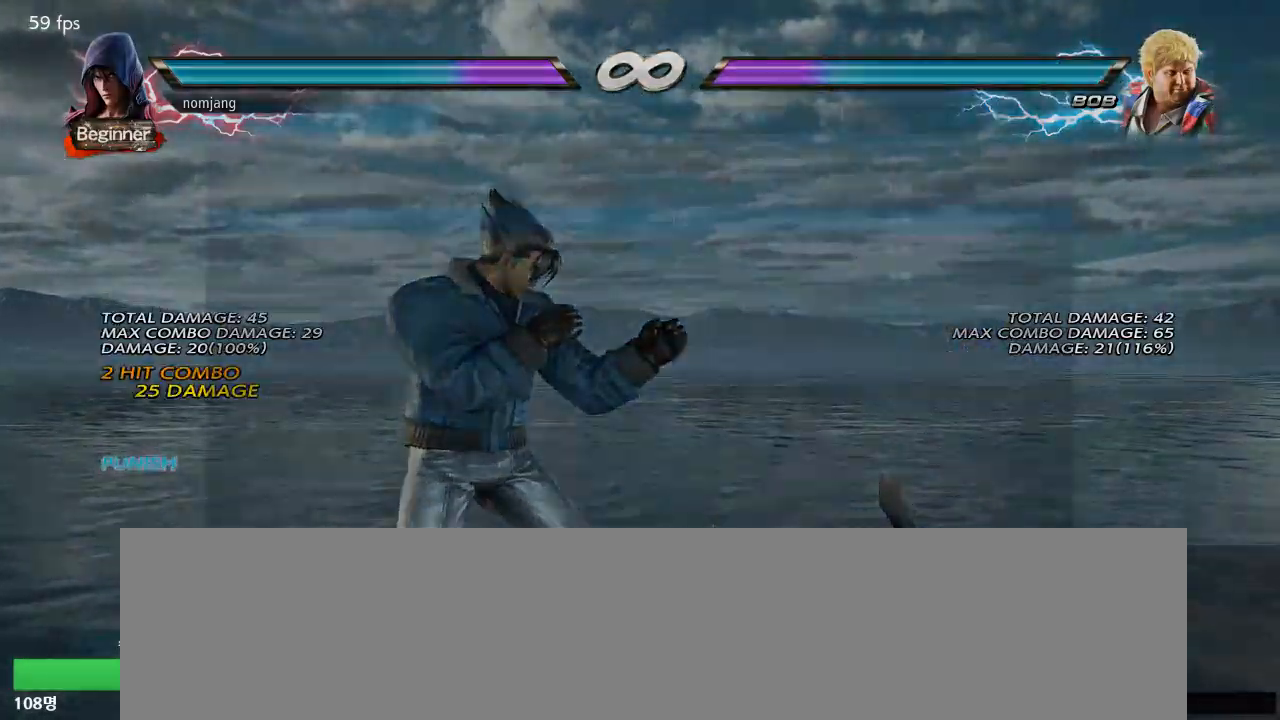
{"buttons": [], "left_stick": "center", "right_stick": "center", "events": [[133, "DPAD_LEFT", "down"], [183, "DPAD_LEFT", "up"], [283, "DPAD_DOWN", "down"], [333, "DPAD_DOWN", "up"], [433, "DPAD_RIGHT", "down"], [500, "DPAD_RIGHT", "up"]]}
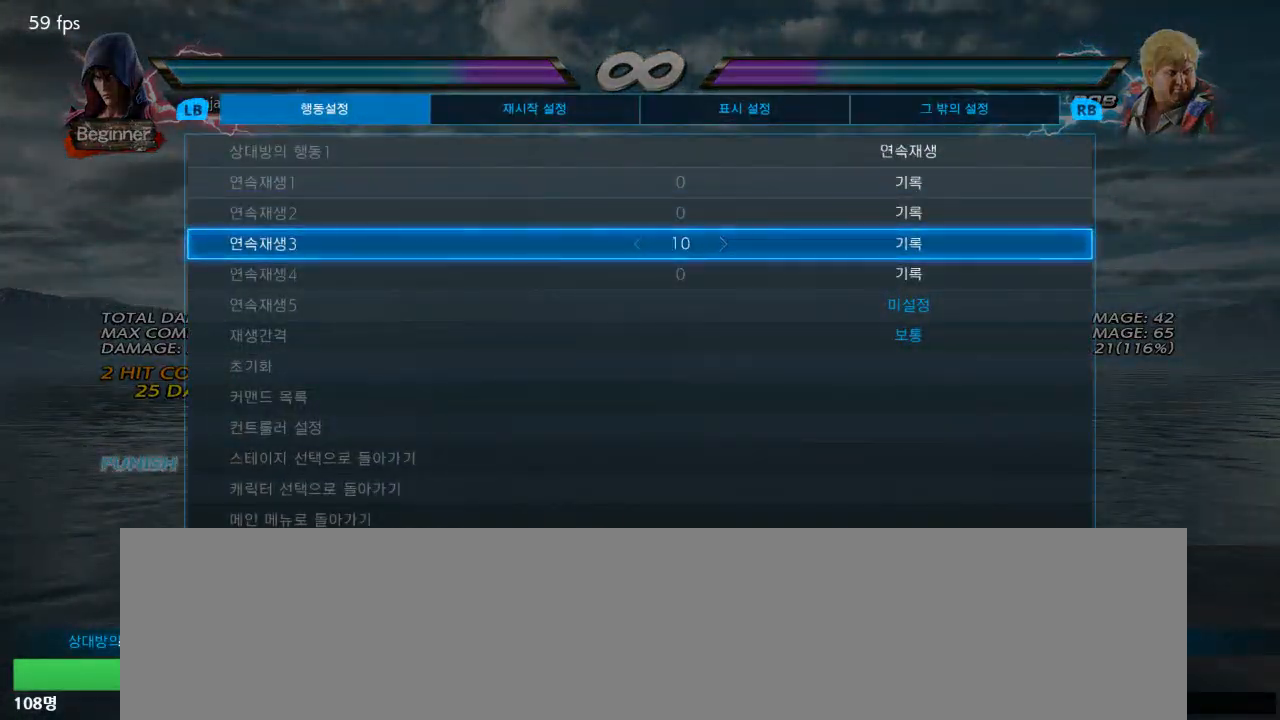
{"buttons": [], "left_stick": "center", "right_stick": "center", "events": [[400, "CIRCLE", "down"], [450, "CIRCLE", "up"]]}
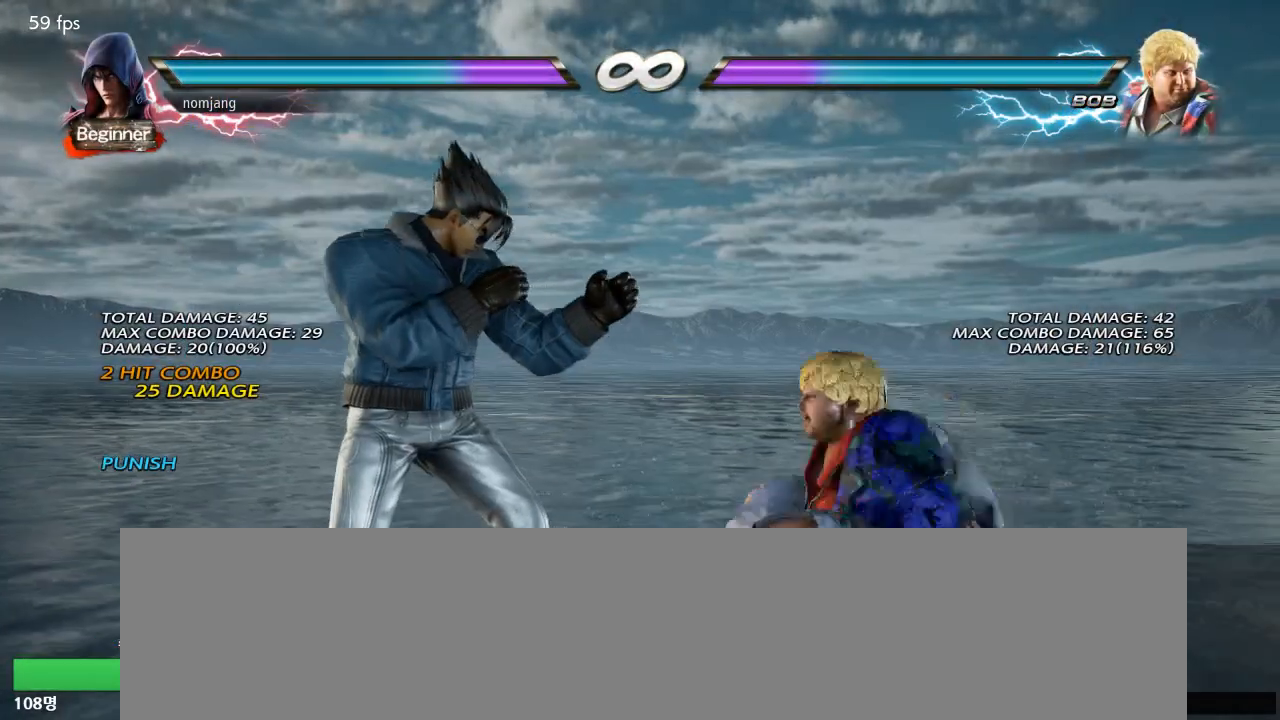
{"buttons": [], "left_stick": "center", "right_stick": "center"}